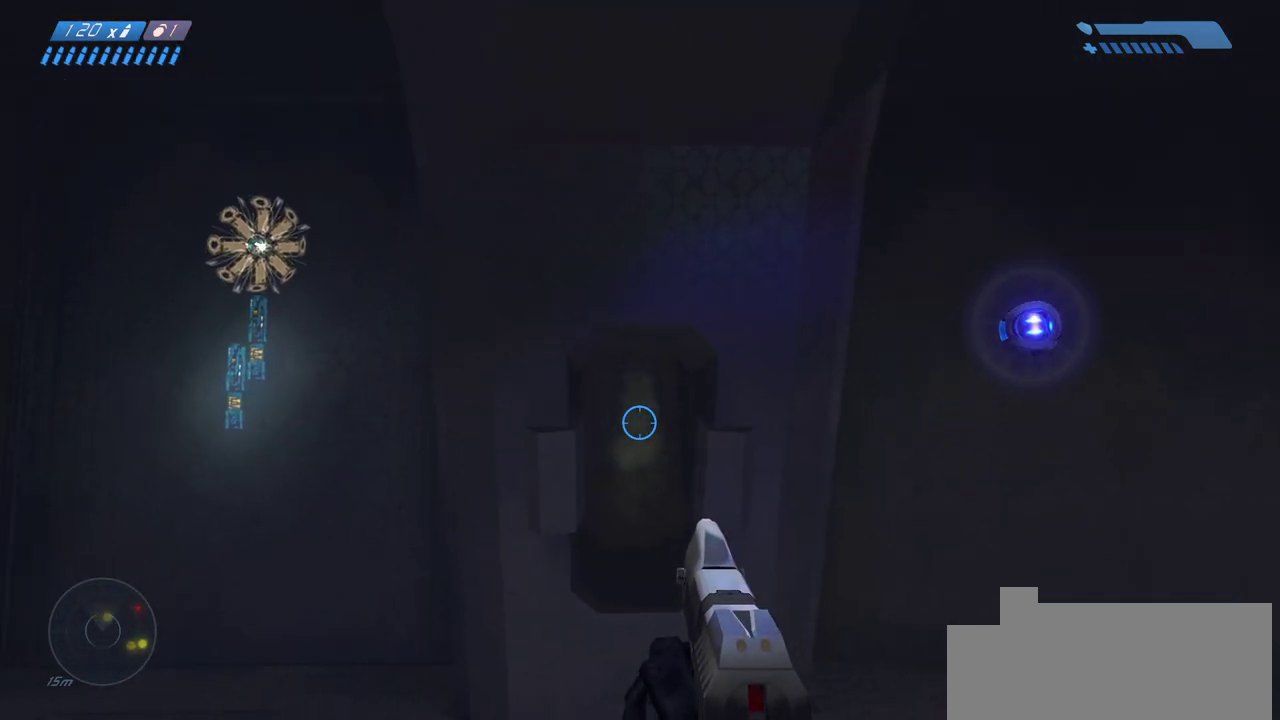
Gameplay with keyboard and mouse; each line is a JSON object with the keys and mouse buttons held at the frame after it. "events" lists presses ("down") and releases ("up") of "a", "ctrl", "d", "e", "f", "q", "r", "s", "shift", "space", "tab", "w", "mouse_left", "mouse_wheel", "mouse_right" and "mouse_mb4" between this image and that frame as [ms after this image, input, new state], when the widget could be followed in between. "mouse_left", "mouse_wheel", "mouse_right", "mouse_mb4" = the "left", "wheel", "right", "mb4" buttons of the "mouse" list. No other keys are recorded. "wheel" means that the mouse wheel is clicked or scrolled. Mouse movement is not recorded. Not read: mouse_mb5.
{"keys": ["w"], "mouse": [], "events": [[483, "w", "down"]]}
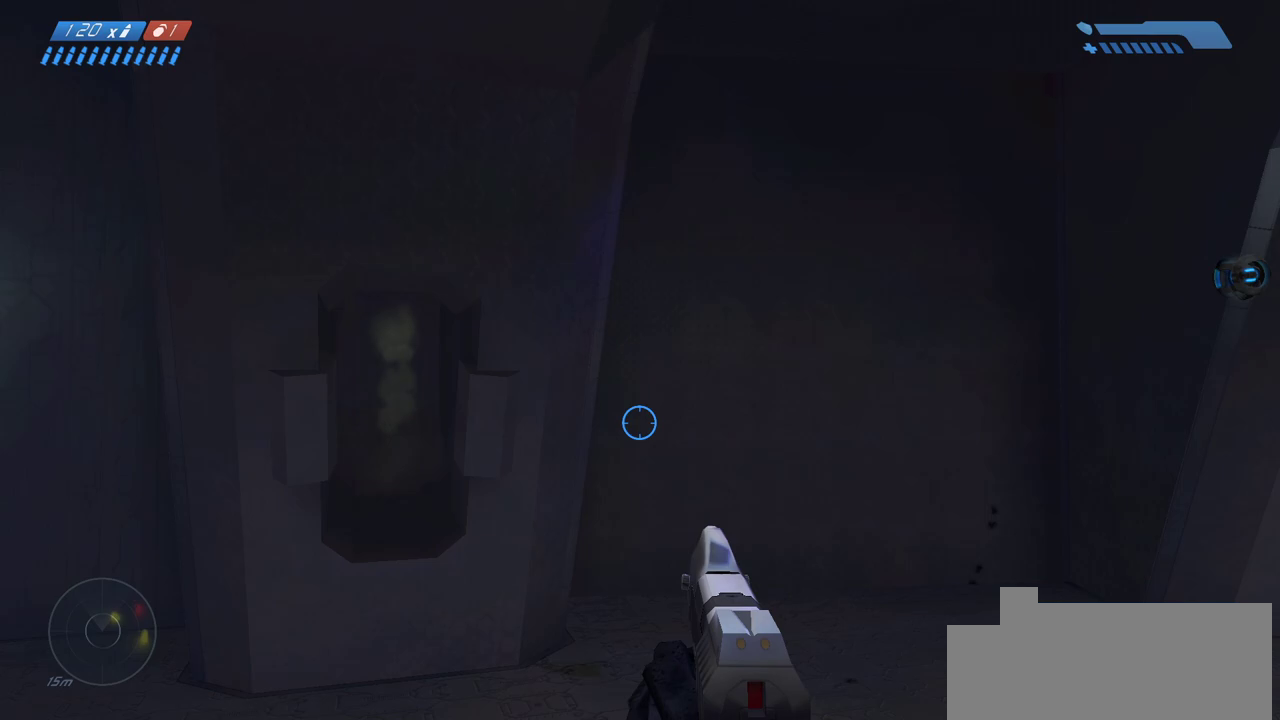
{"keys": ["w"], "mouse": [], "events": []}
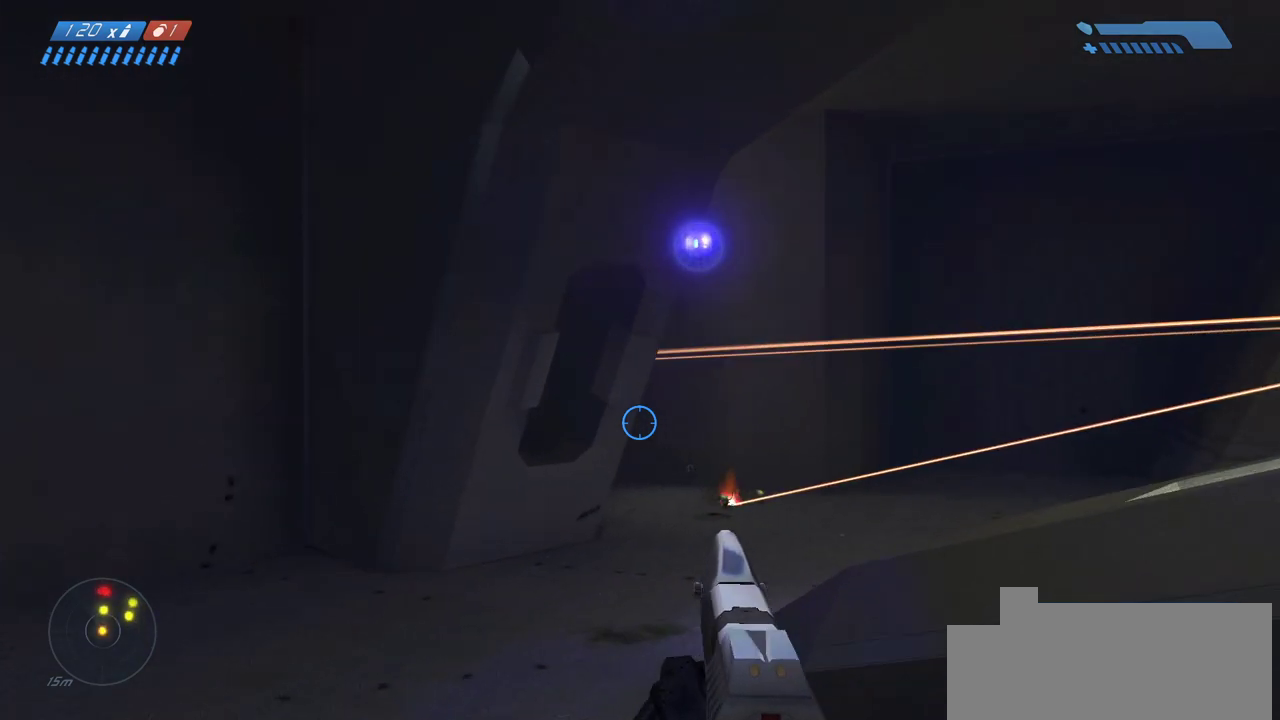
{"keys": ["w"], "mouse": [], "events": []}
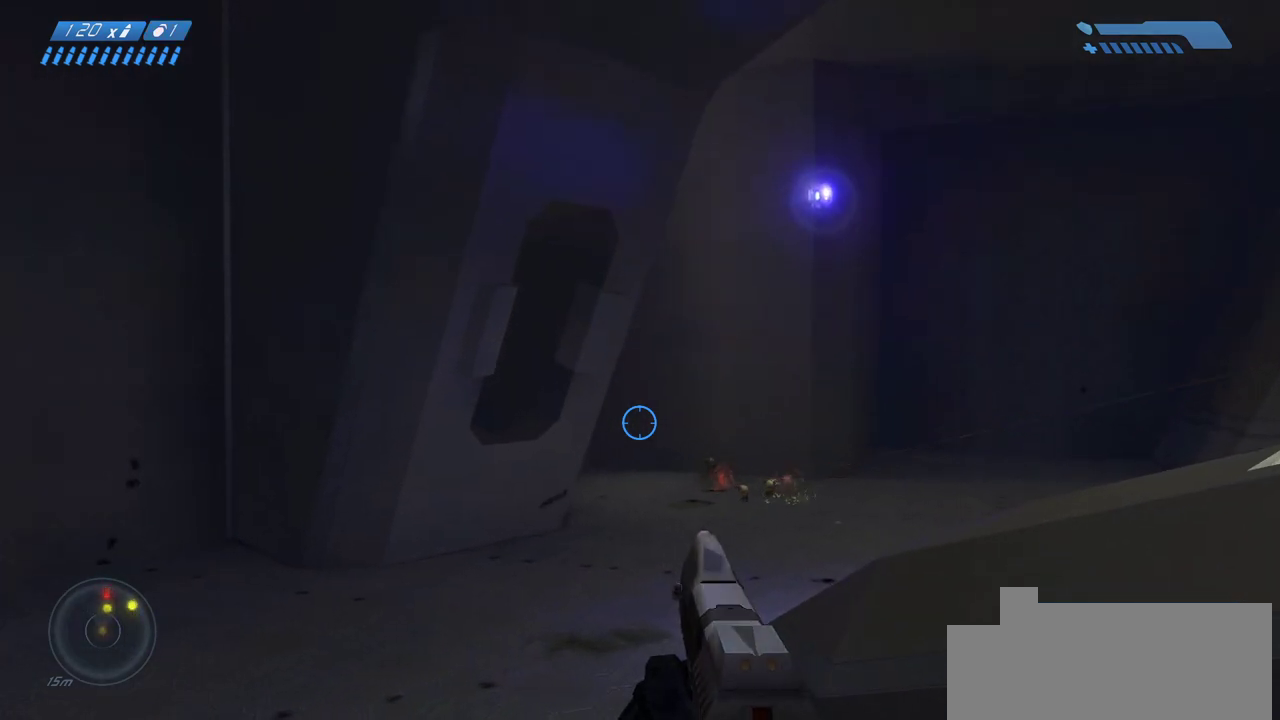
{"keys": ["w"], "mouse": [], "events": []}
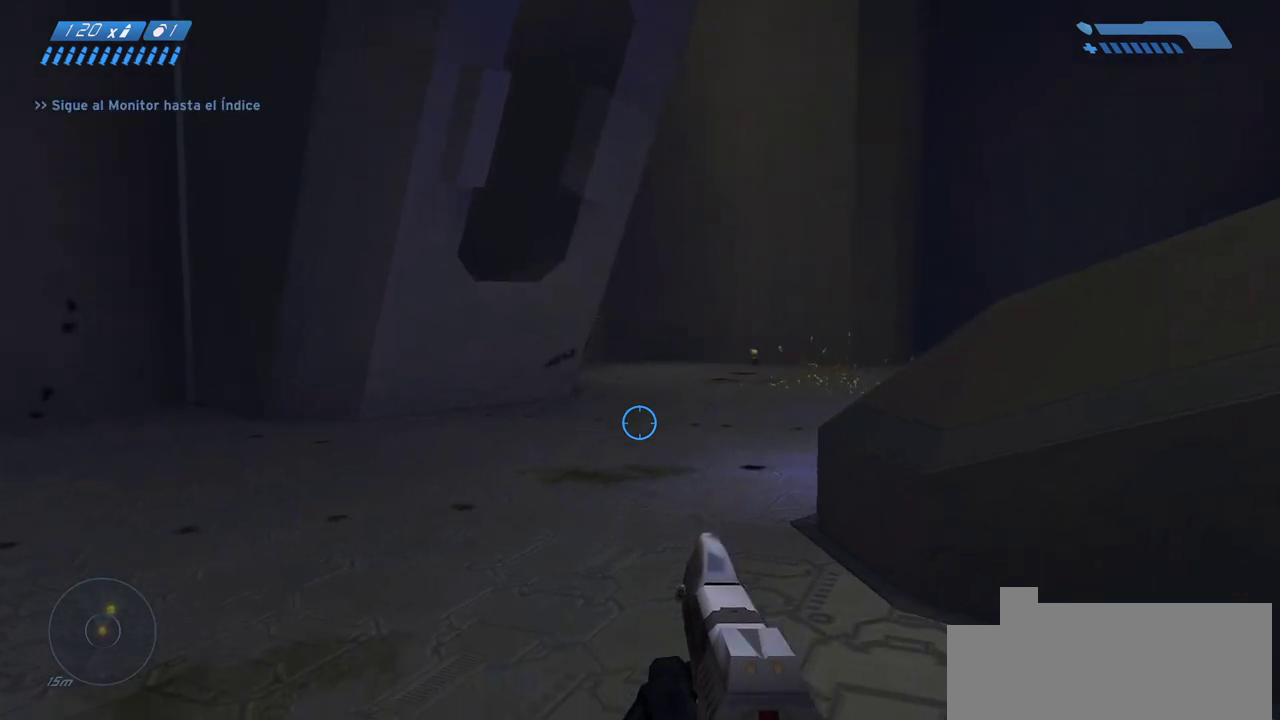
{"keys": ["w"], "mouse": [], "events": []}
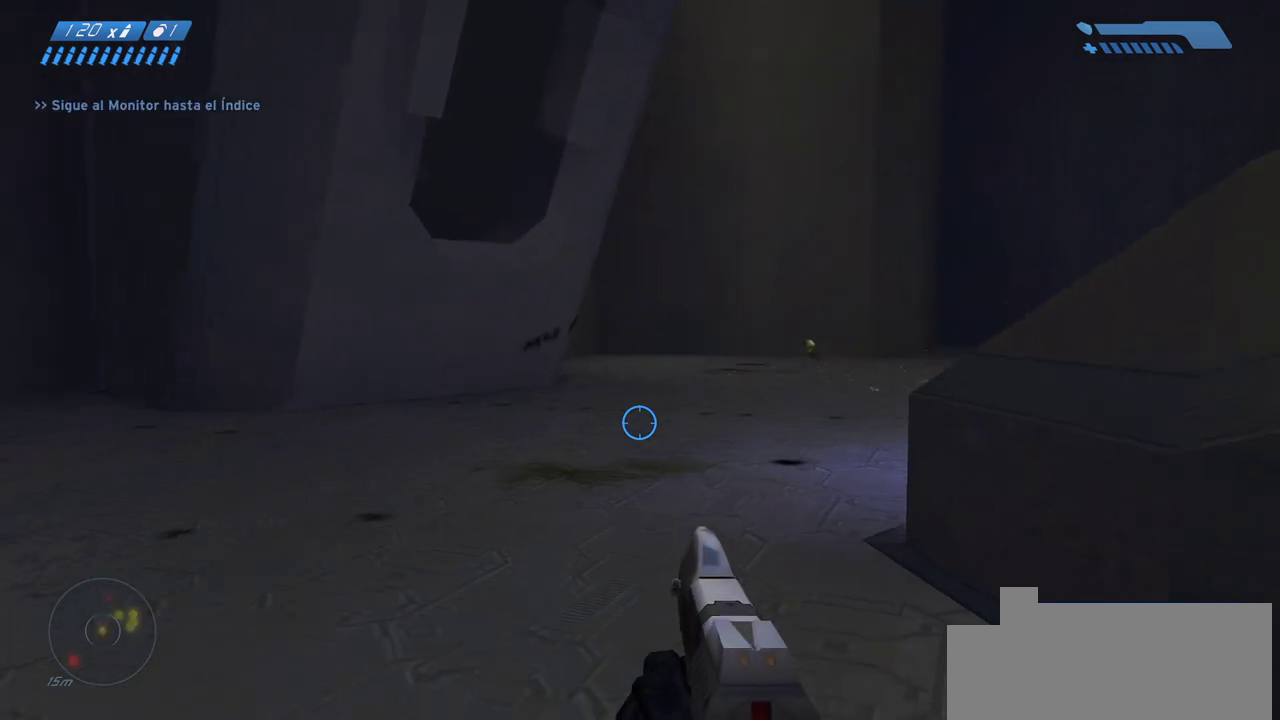
{"keys": ["w"], "mouse": [], "events": []}
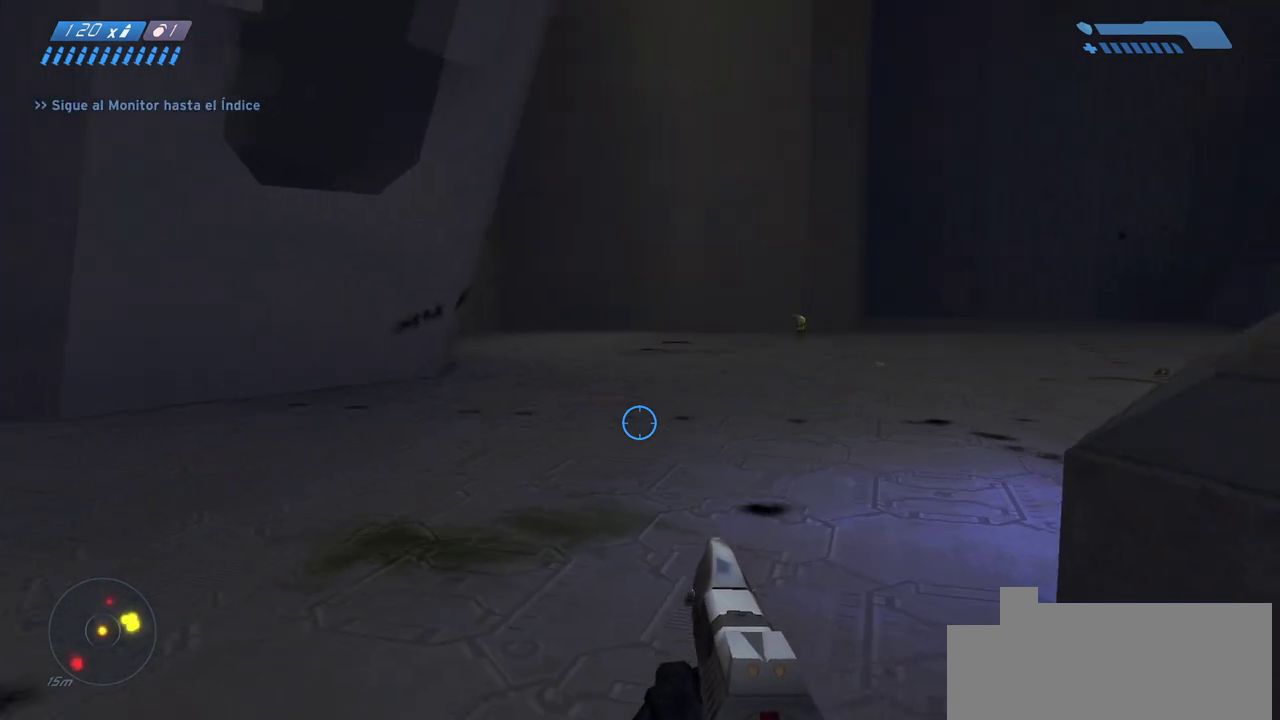
{"keys": ["w"], "mouse": [], "events": []}
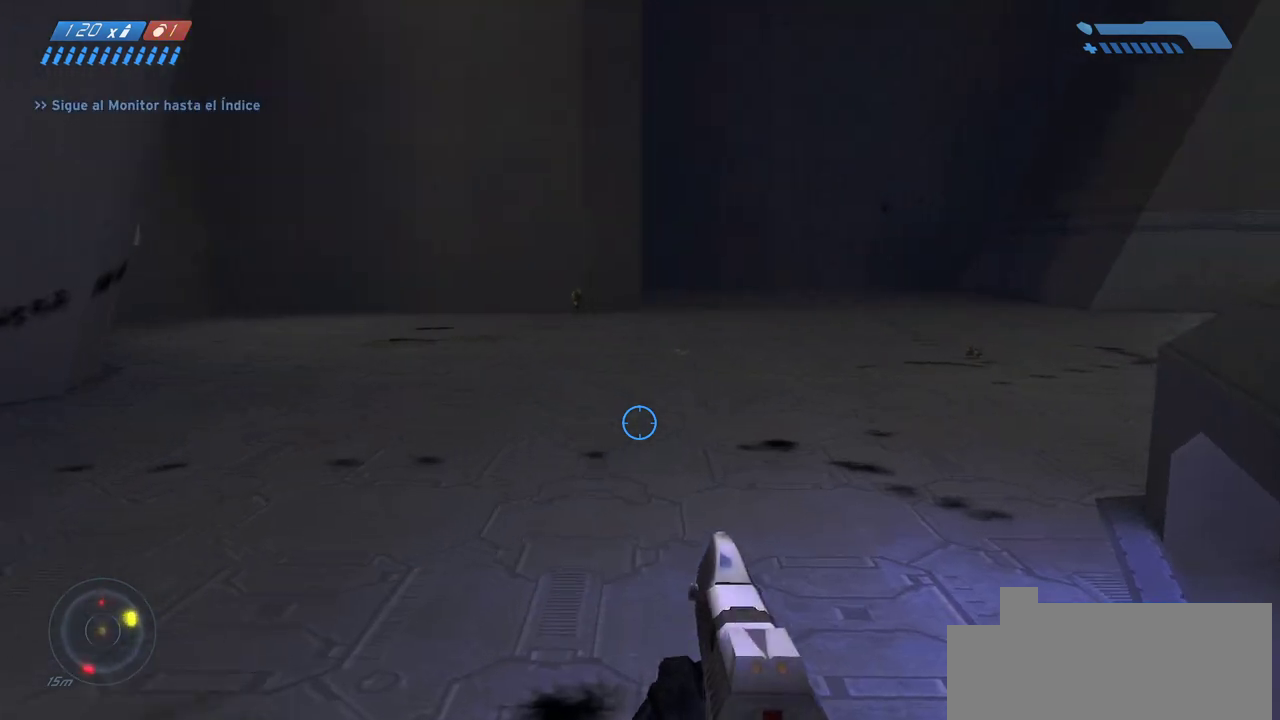
{"keys": ["w"], "mouse": [], "events": []}
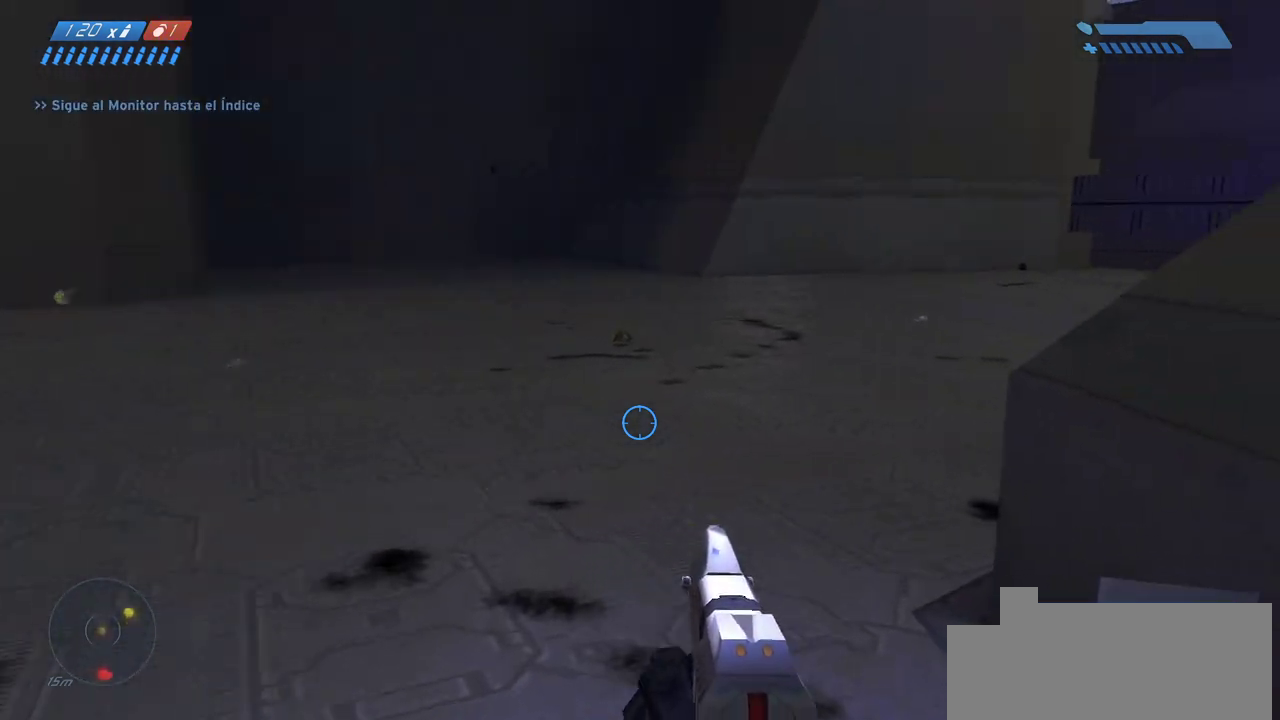
{"keys": ["a", "w"], "mouse": [], "events": [[267, "a", "down"]]}
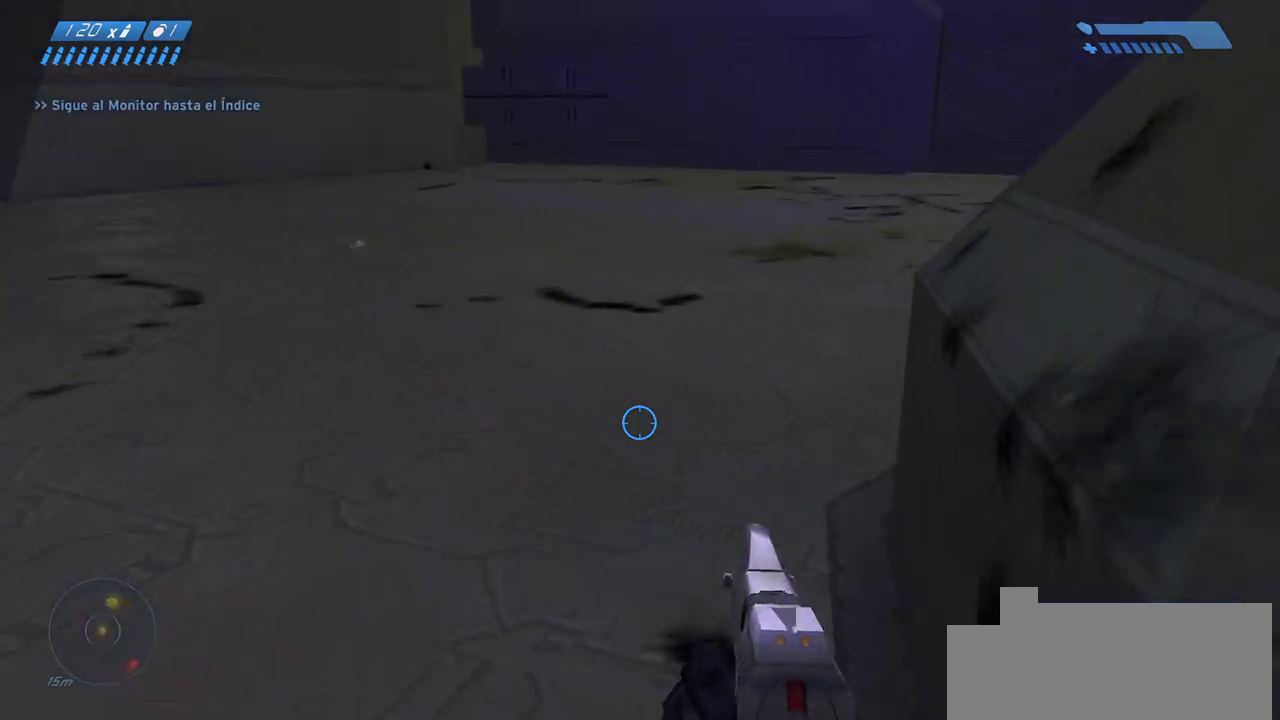
{"keys": ["w"], "mouse": [], "events": [[50, "a", "up"]]}
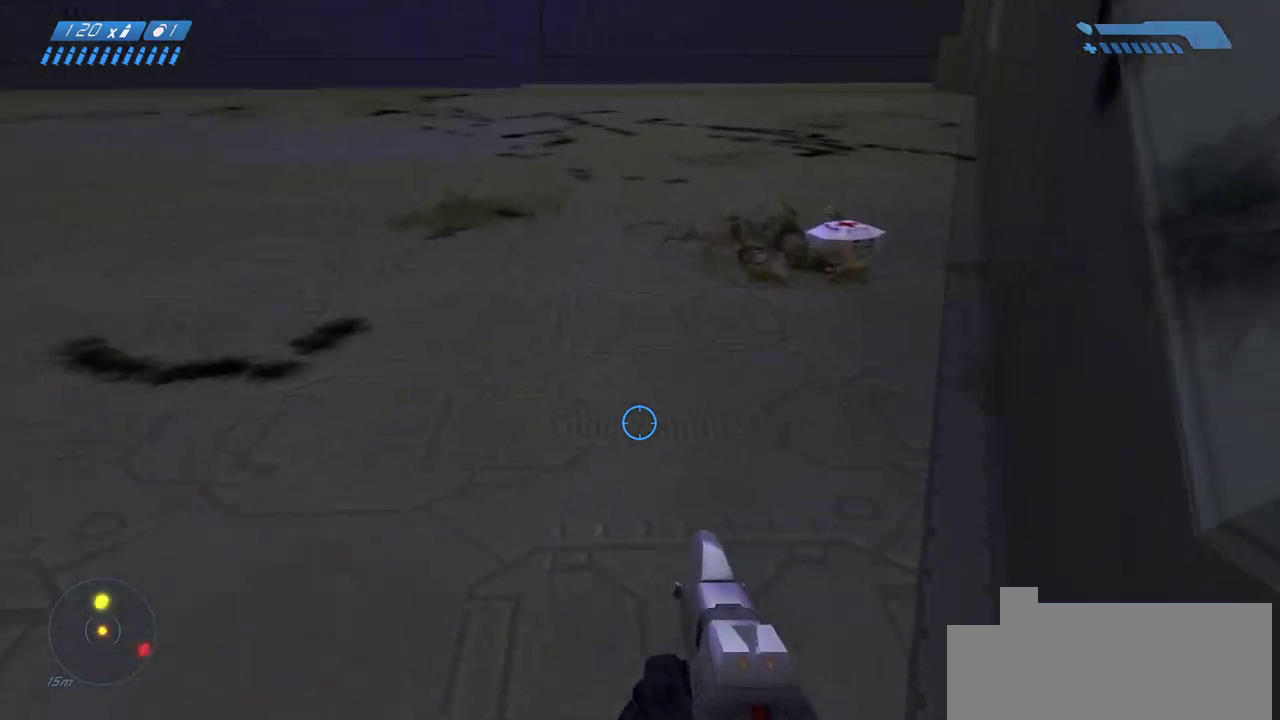
{"keys": ["w"], "mouse": [], "events": []}
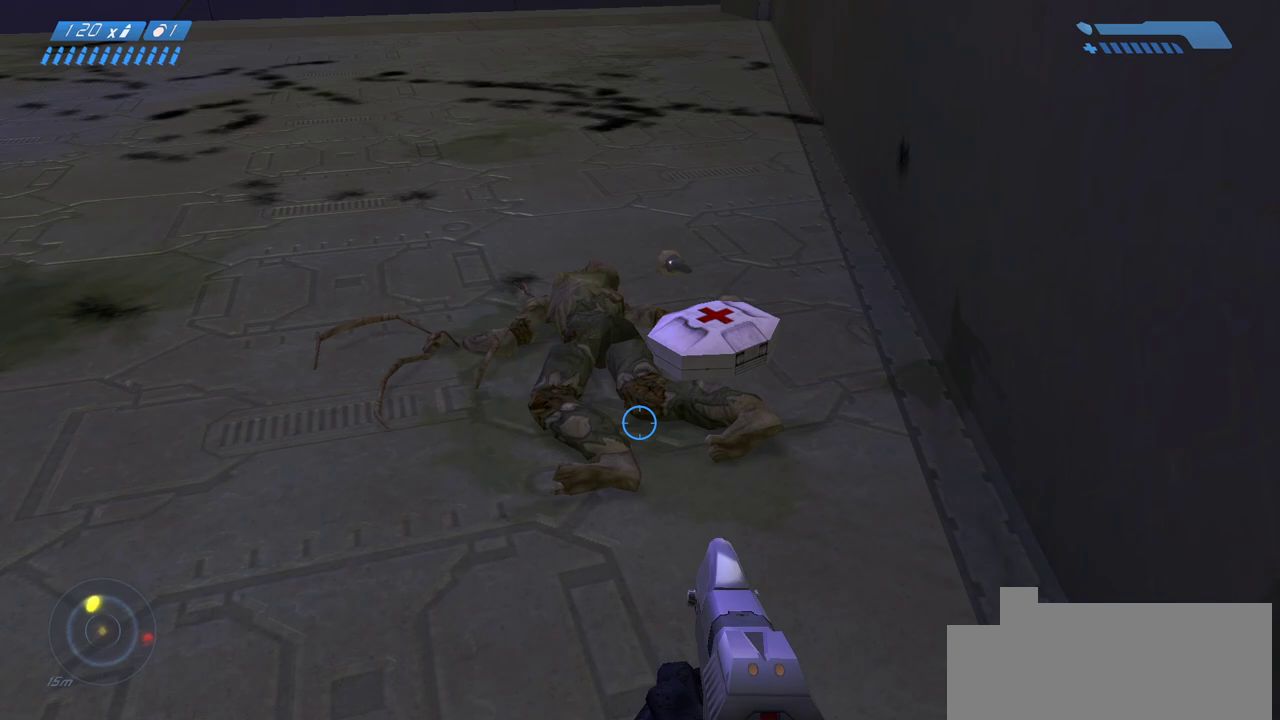
{"keys": ["w"], "mouse": [], "events": [[317, "d", "down"], [433, "d", "up"]]}
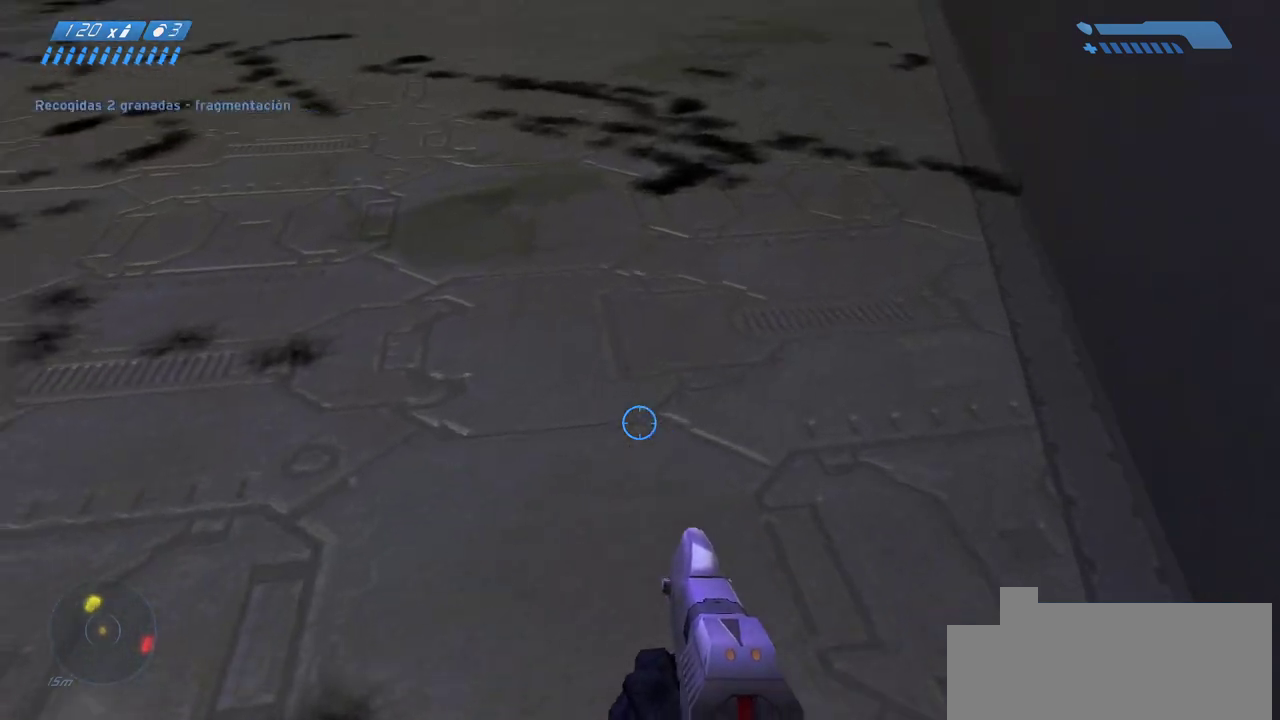
{"keys": ["w"], "mouse": [], "events": []}
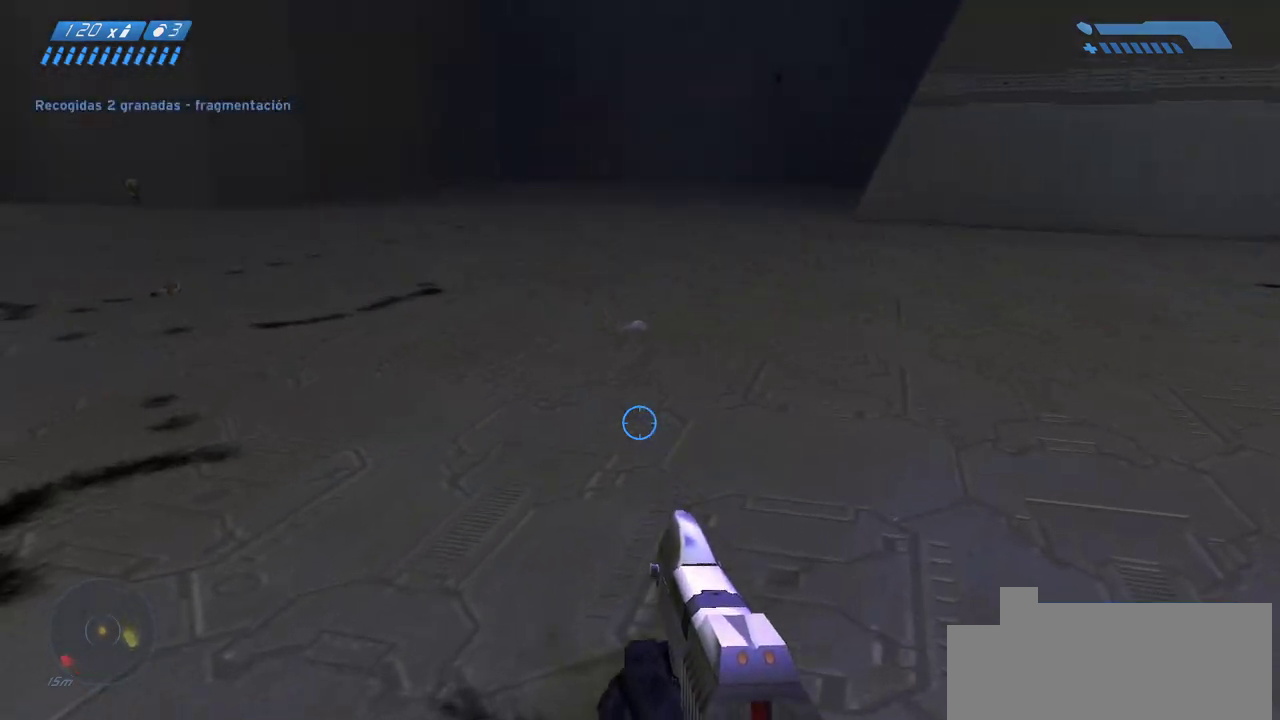
{"keys": ["w"], "mouse": [], "events": []}
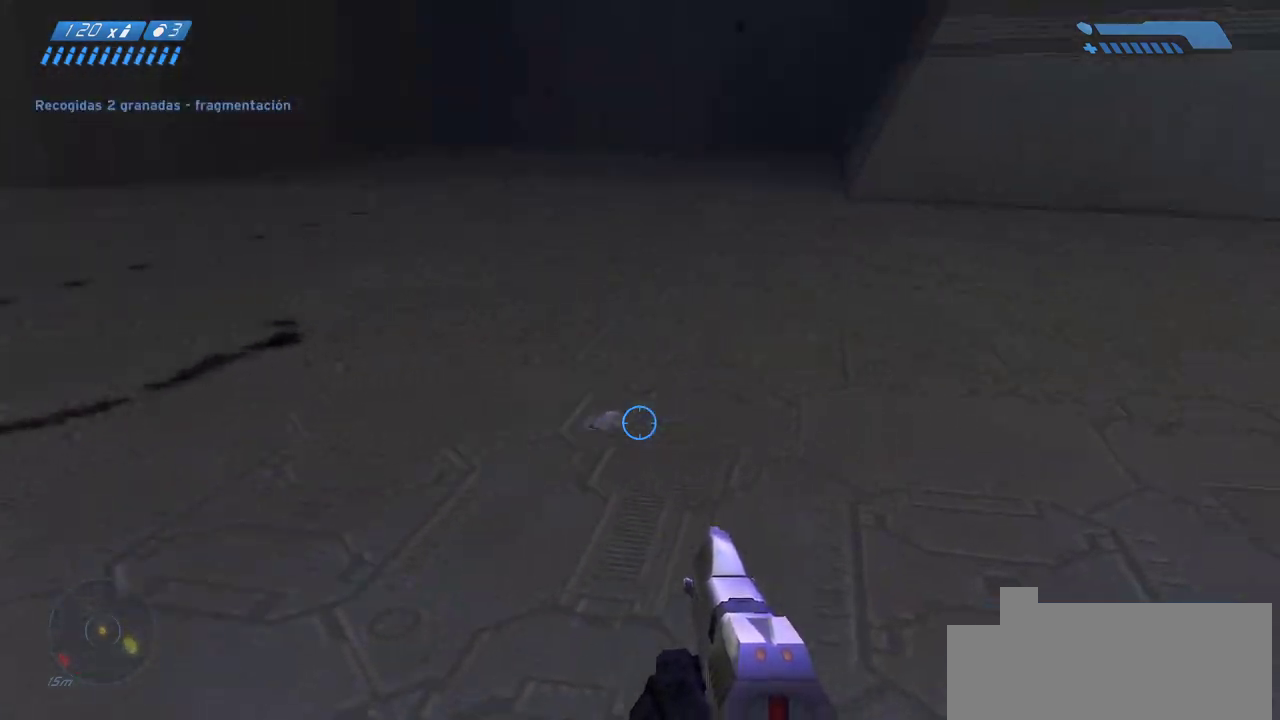
{"keys": ["w"], "mouse": [], "events": []}
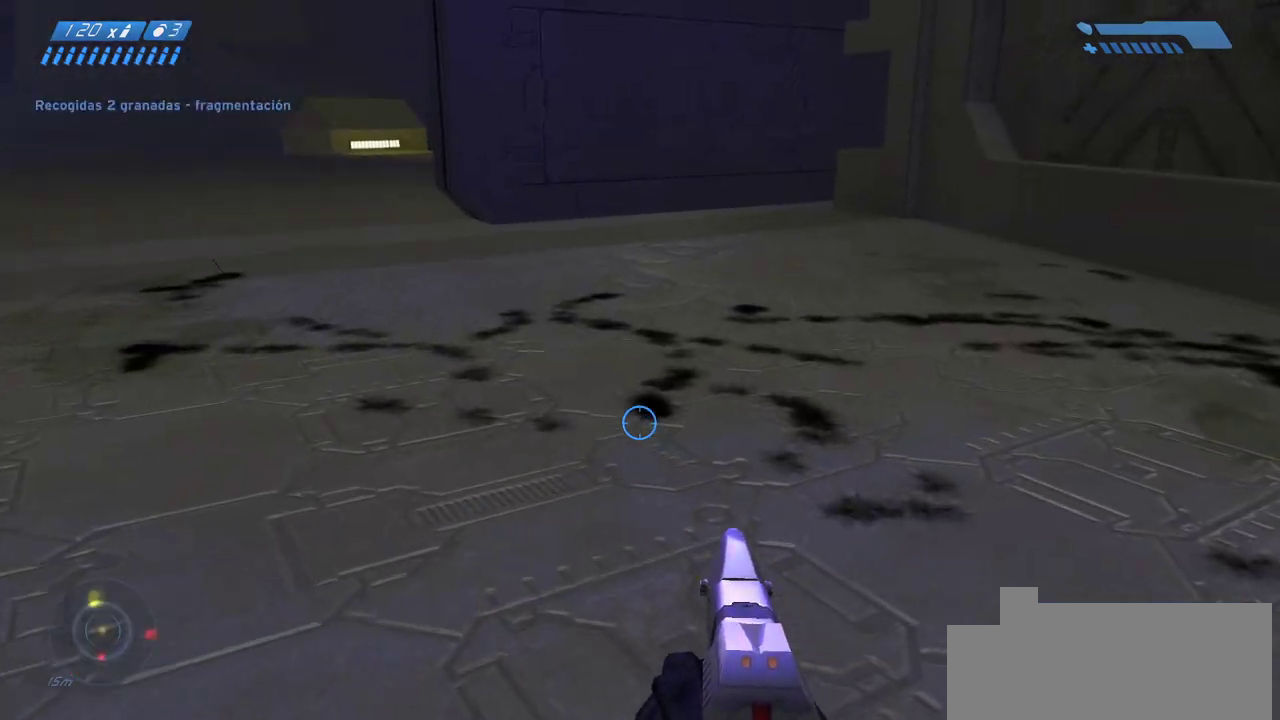
{"keys": ["w"], "mouse": [], "events": []}
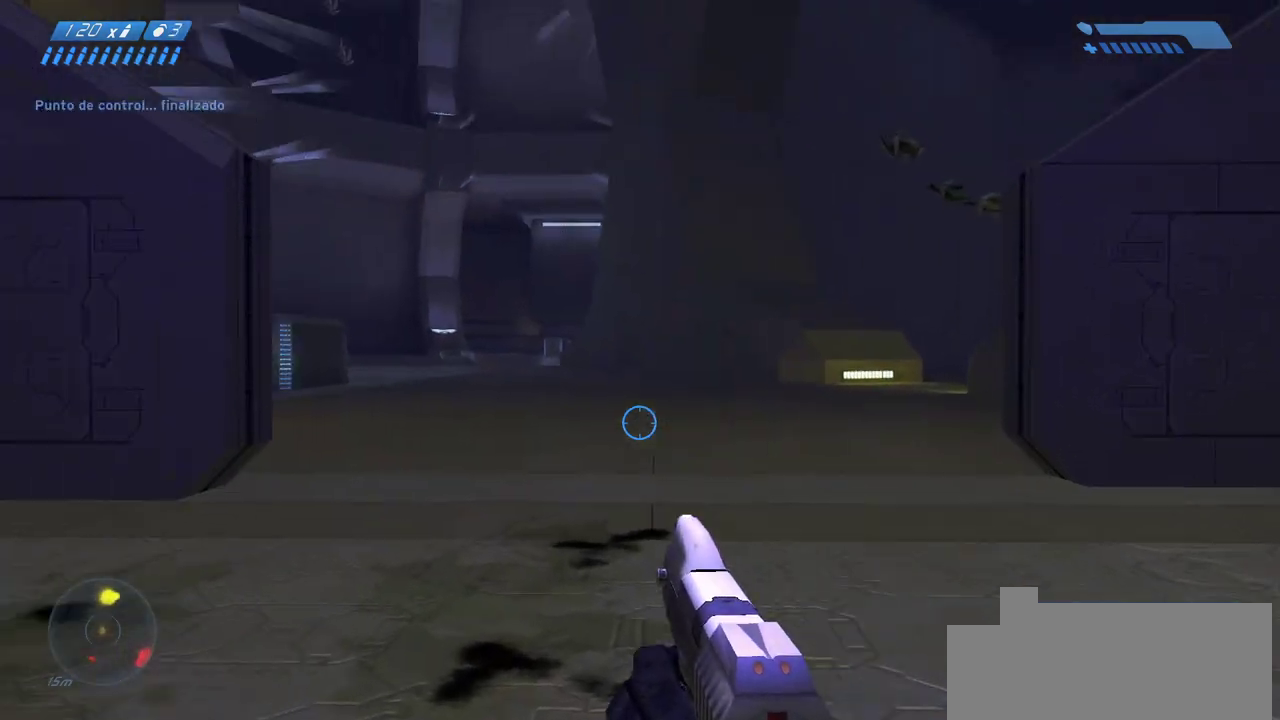
{"keys": ["w"], "mouse": [], "events": []}
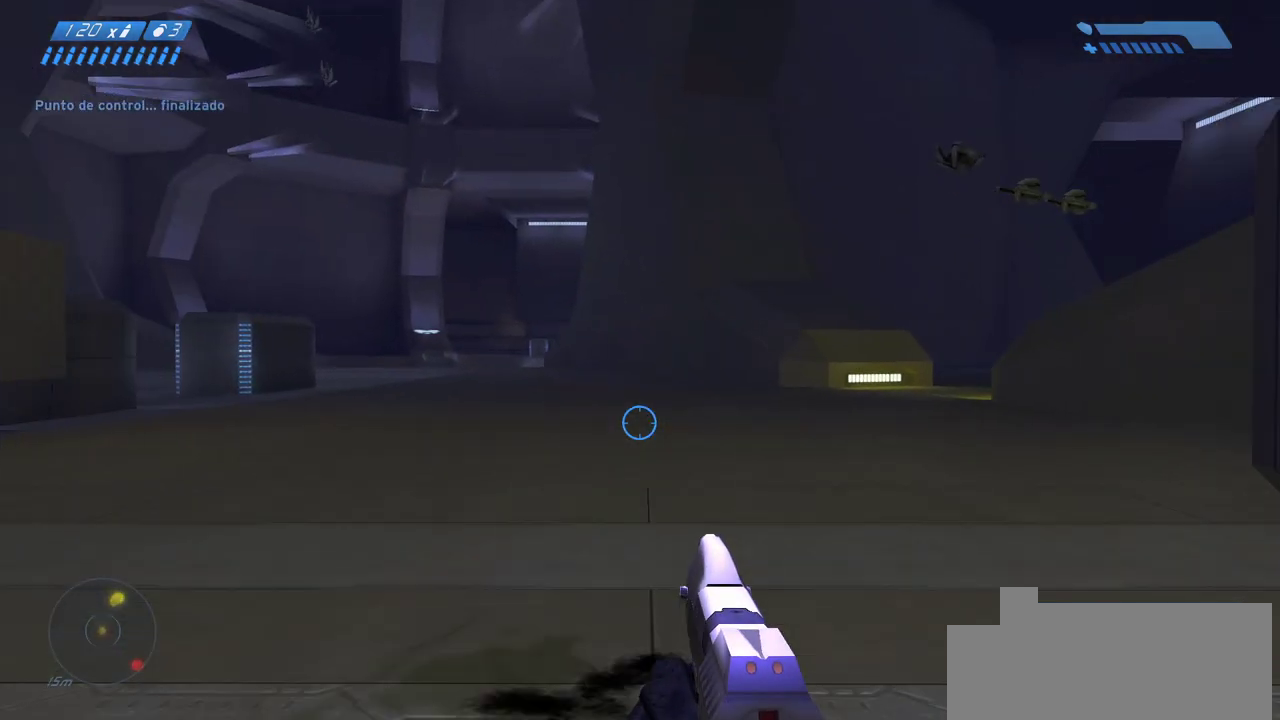
{"keys": ["w"], "mouse": [], "events": []}
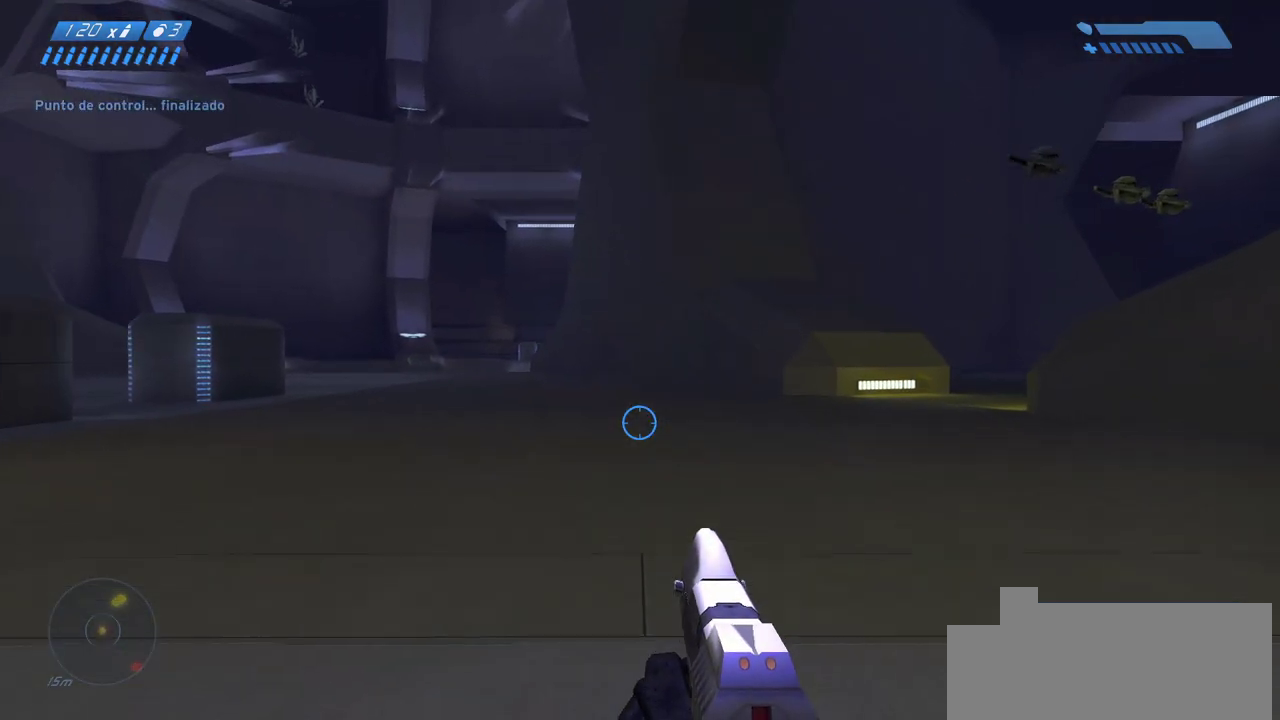
{"keys": ["a", "w"], "mouse": [], "events": [[367, "a", "down"]]}
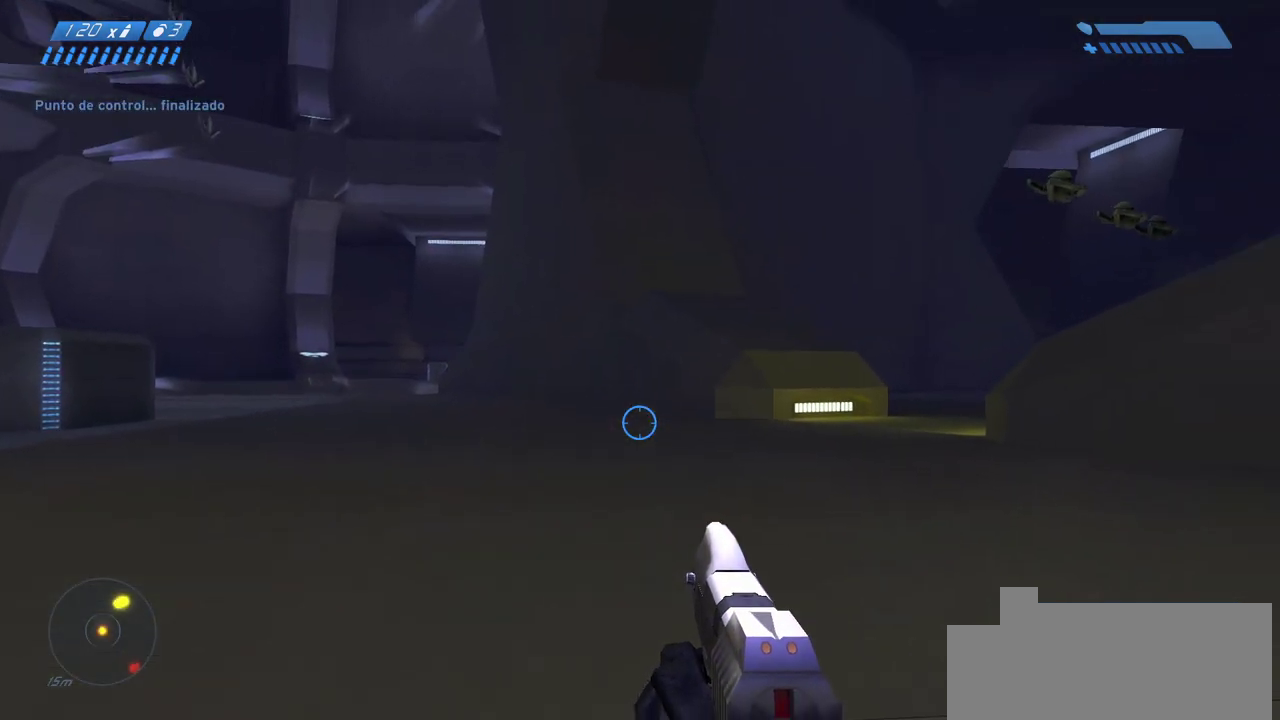
{"keys": ["a", "space", "w"], "mouse": [], "events": [[450, "space", "down"]]}
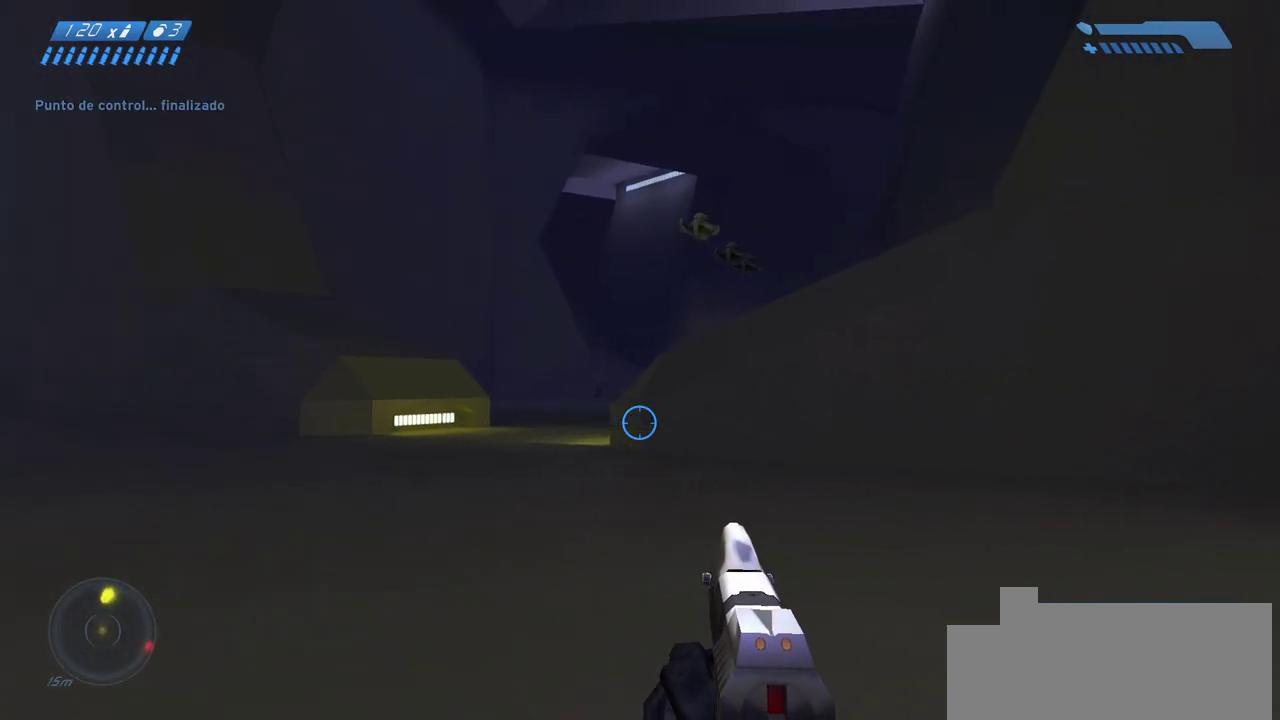
{"keys": ["a", "w"], "mouse": [], "events": [[100, "space", "up"]]}
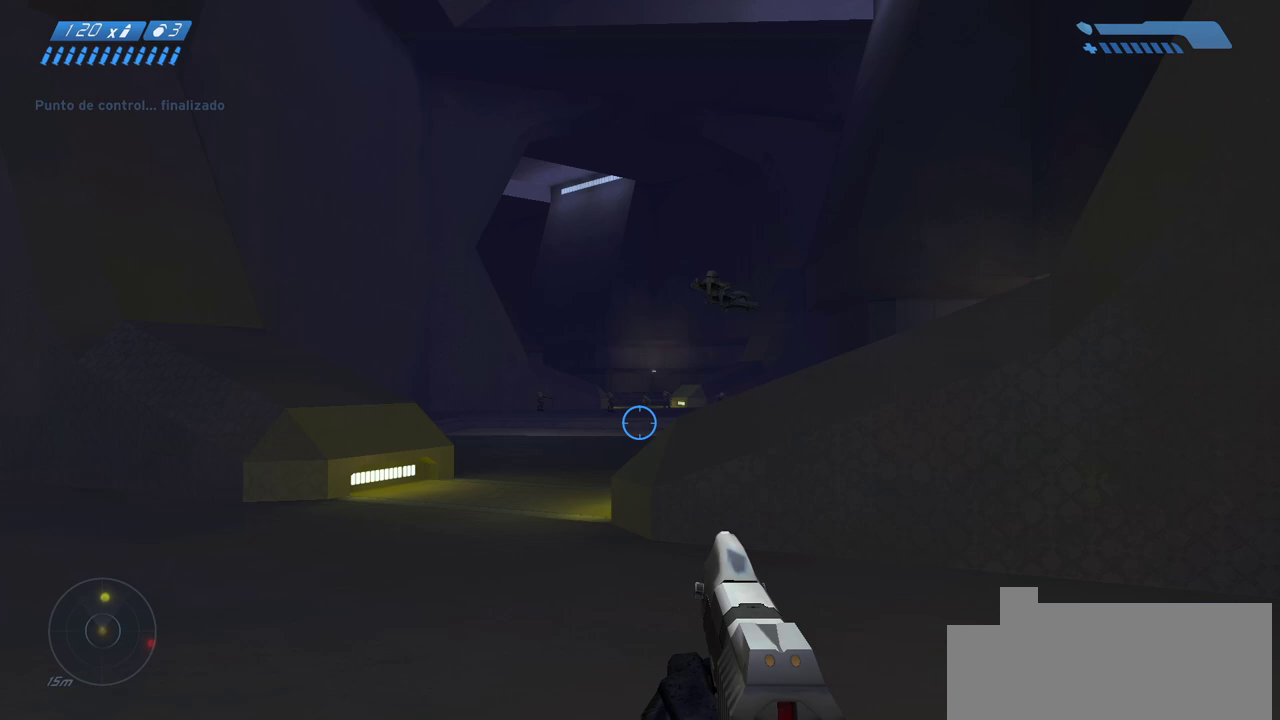
{"keys": ["a", "w"], "mouse": [], "events": []}
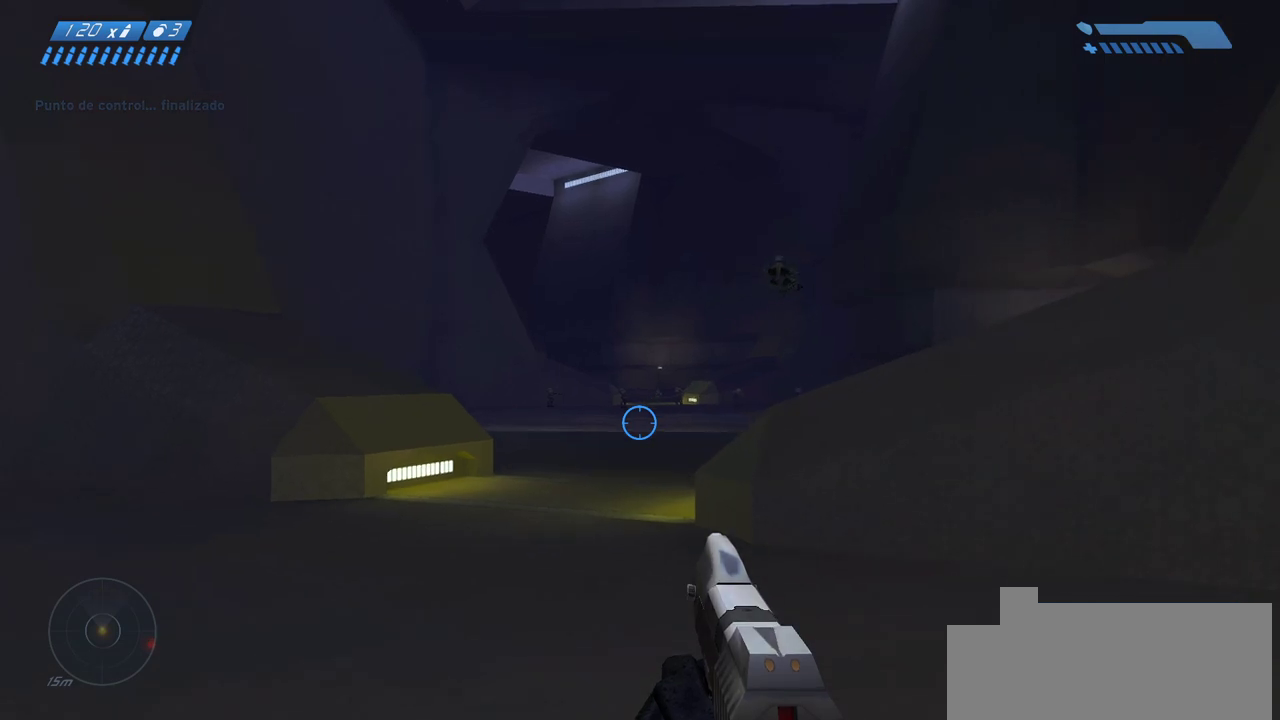
{"keys": ["a", "w"], "mouse": [], "events": []}
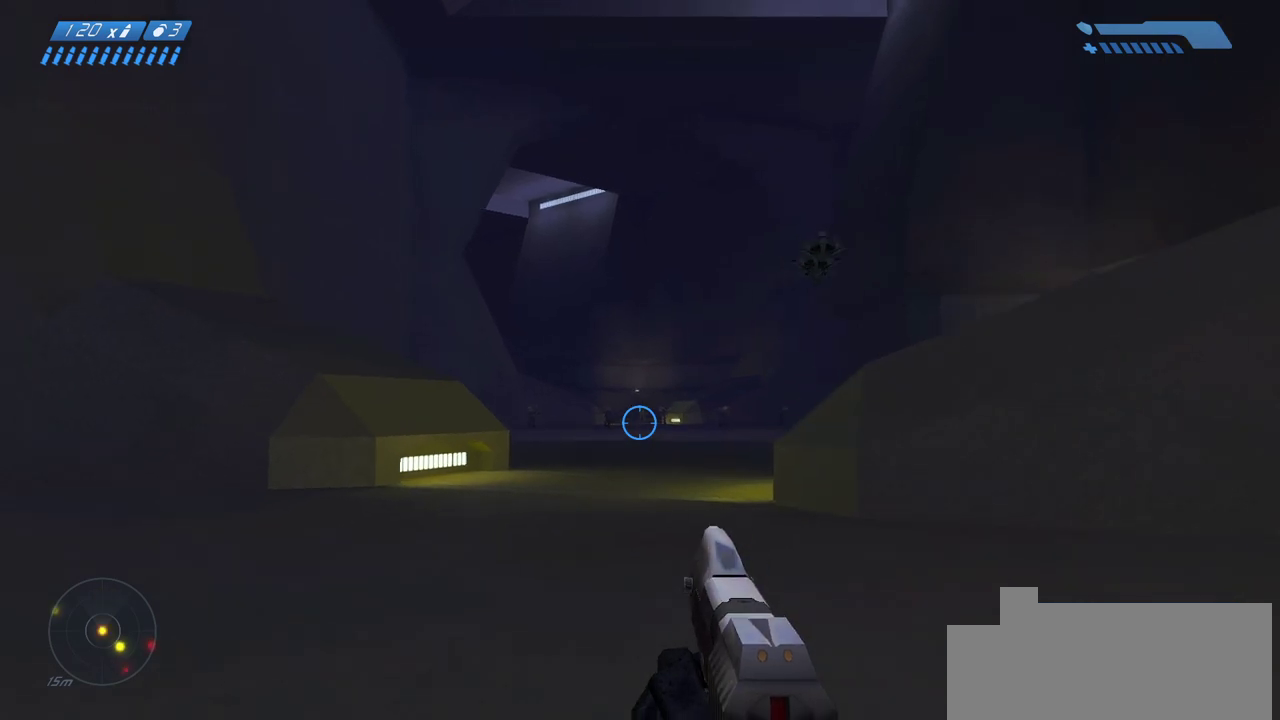
{"keys": ["w"], "mouse": [], "events": [[383, "a", "up"]]}
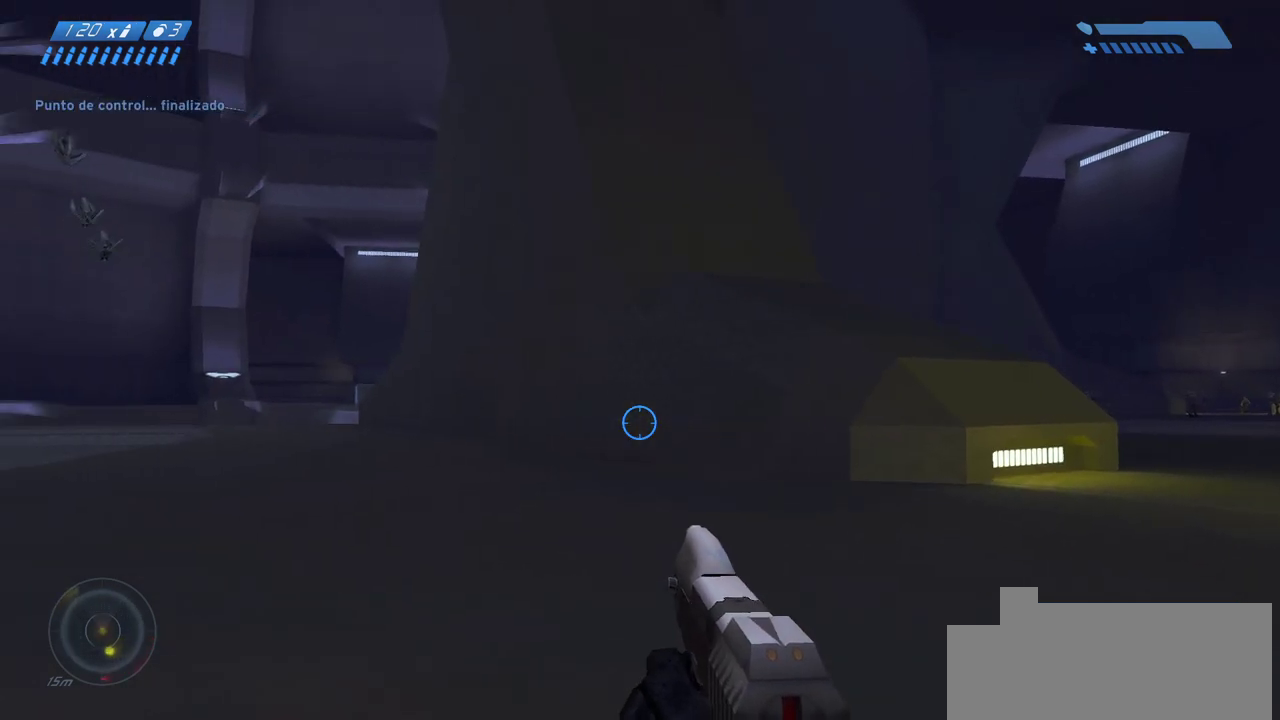
{"keys": ["w"], "mouse": [], "events": []}
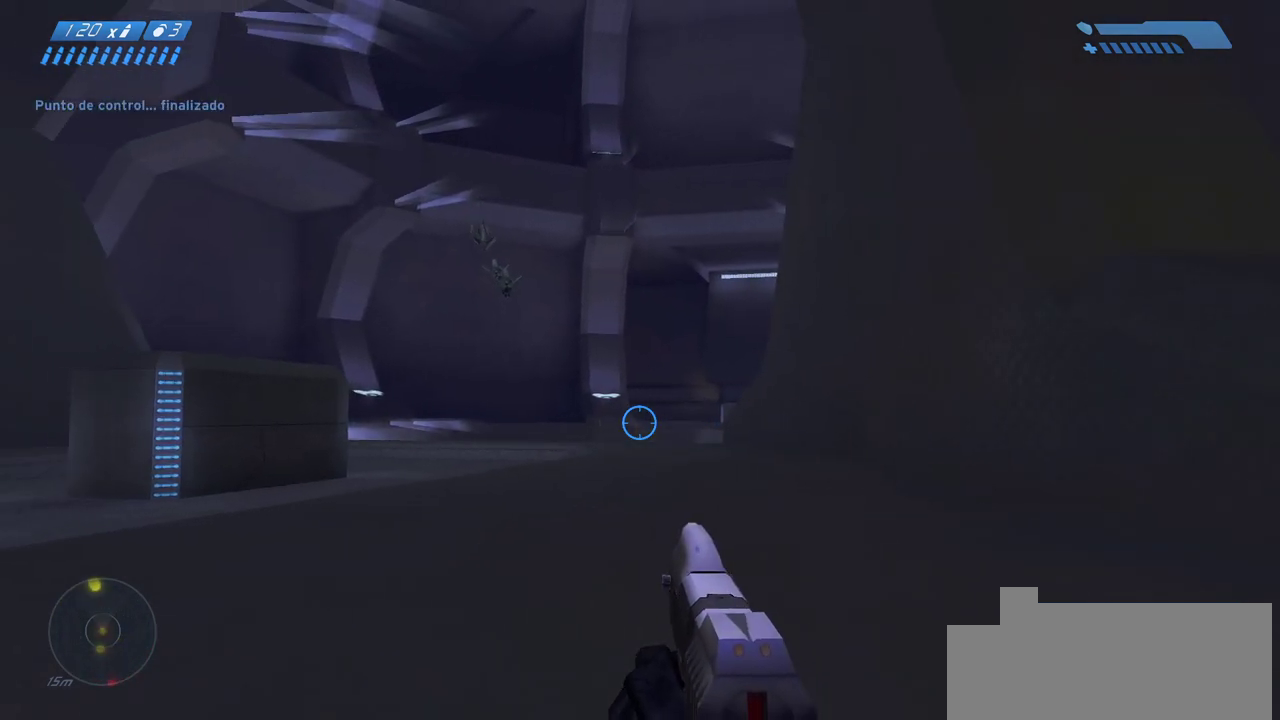
{"keys": ["w"], "mouse": [], "events": []}
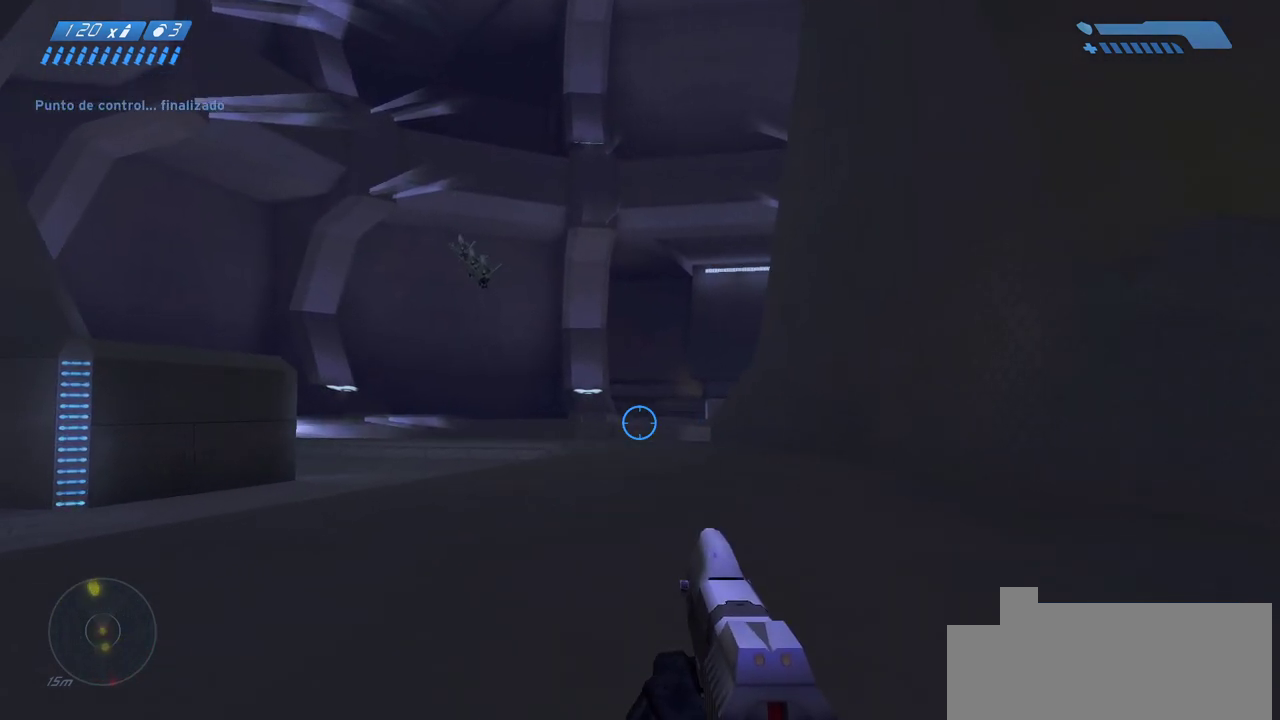
{"keys": ["w"], "mouse": [], "events": [[267, "tab", "down"], [350, "tab", "up"]]}
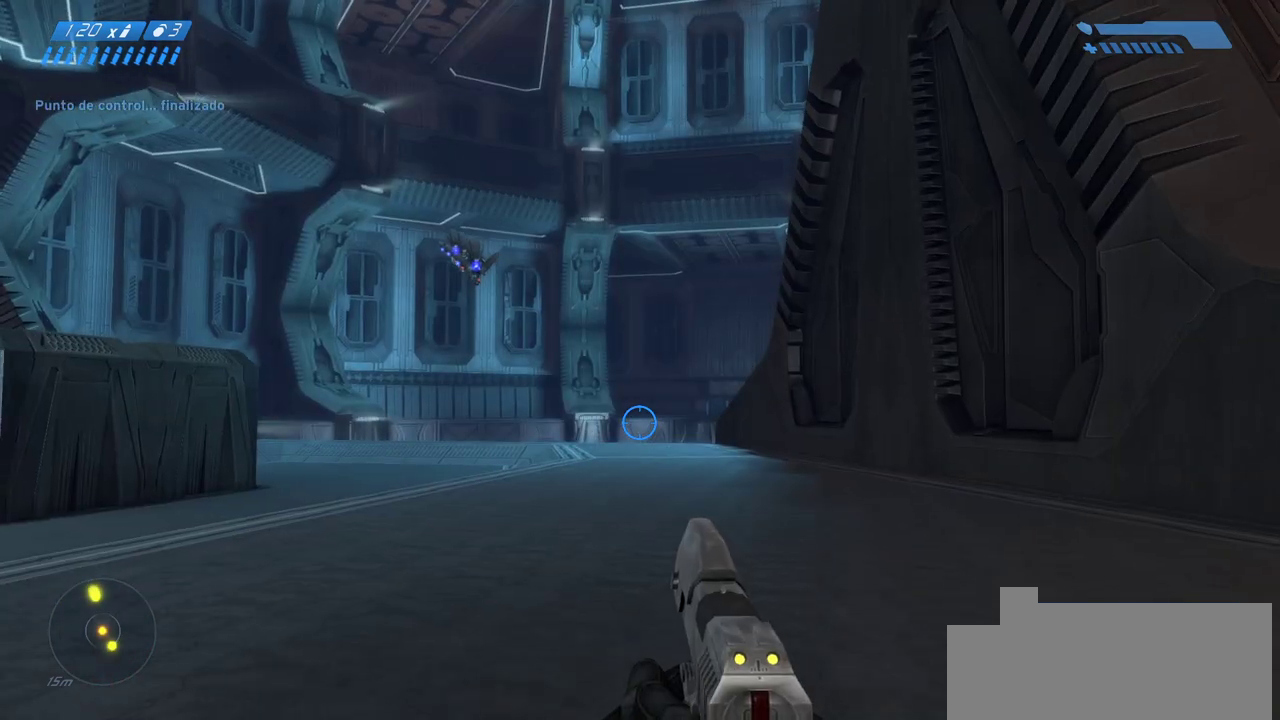
{"keys": ["w"], "mouse": [], "events": []}